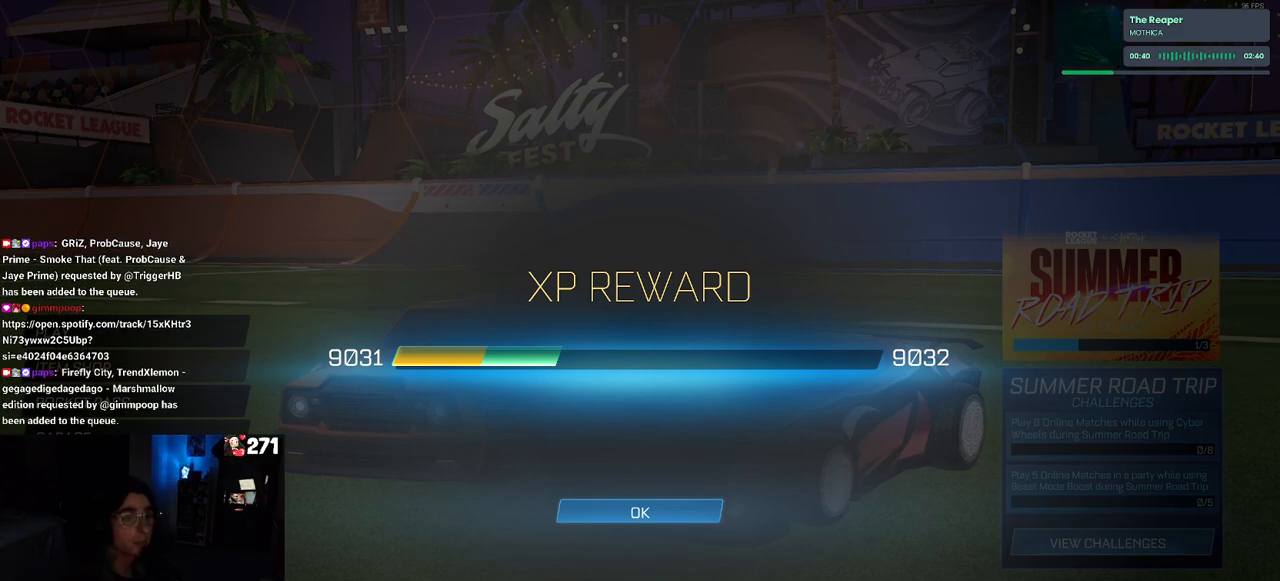
Gameplay with a controller (PlayStation layout); each line is a JSON object with the inputs held at the frame after it. "events" lists button and stick changes between this image and that frame as [ms after this image, input, new state], when the widget could be followed in between.
{"buttons": ["CROSS"], "left_stick": "center", "right_stick": "center", "events": [[67, "CROSS", "down"], [183, "CROSS", "up"], [483, "CROSS", "down"]]}
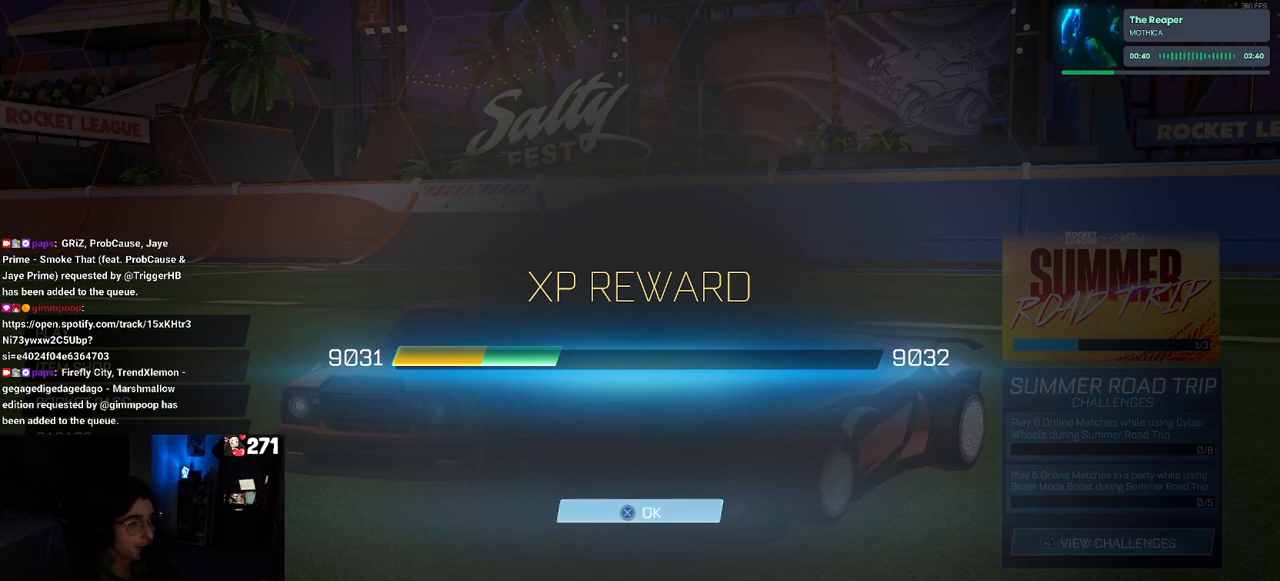
{"buttons": ["L2"], "left_stick": "center", "right_stick": "center", "events": [[100, "CROSS", "up"], [350, "L2", "down"]]}
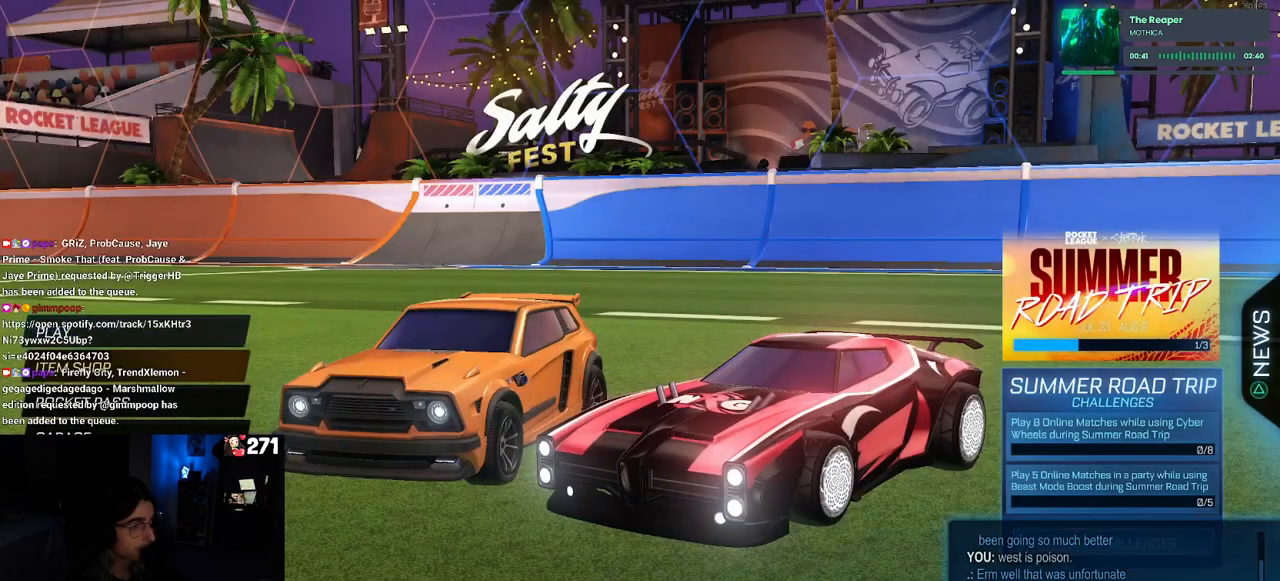
{"buttons": [], "left_stick": "center", "right_stick": "center", "events": [[17, "L2", "up"]]}
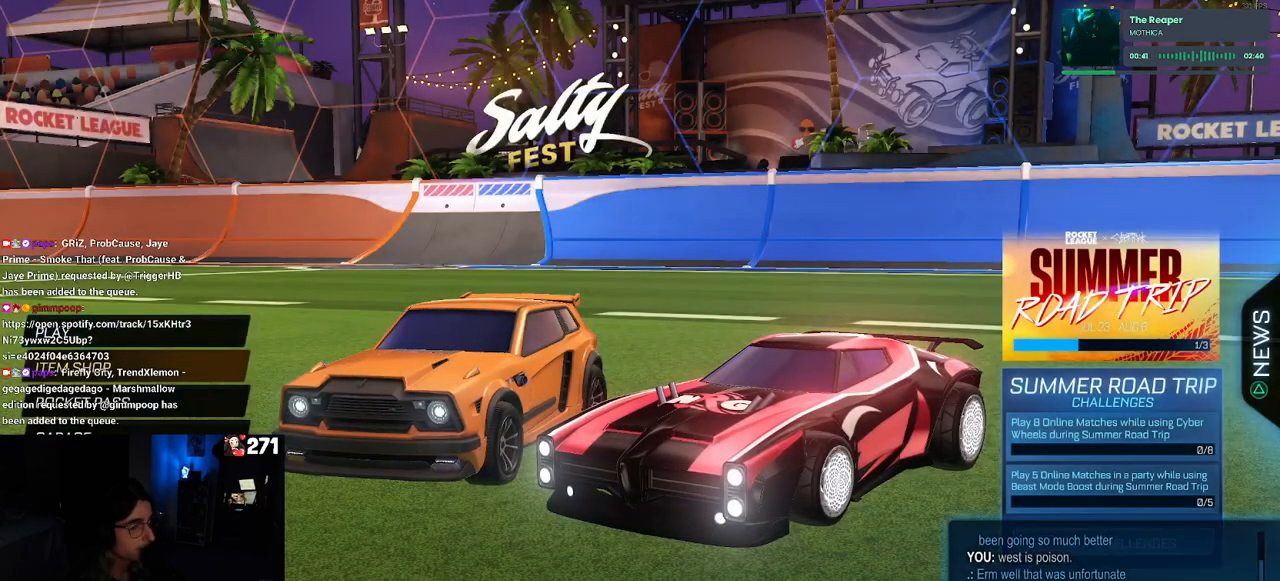
{"buttons": [], "left_stick": "center", "right_stick": "center", "events": []}
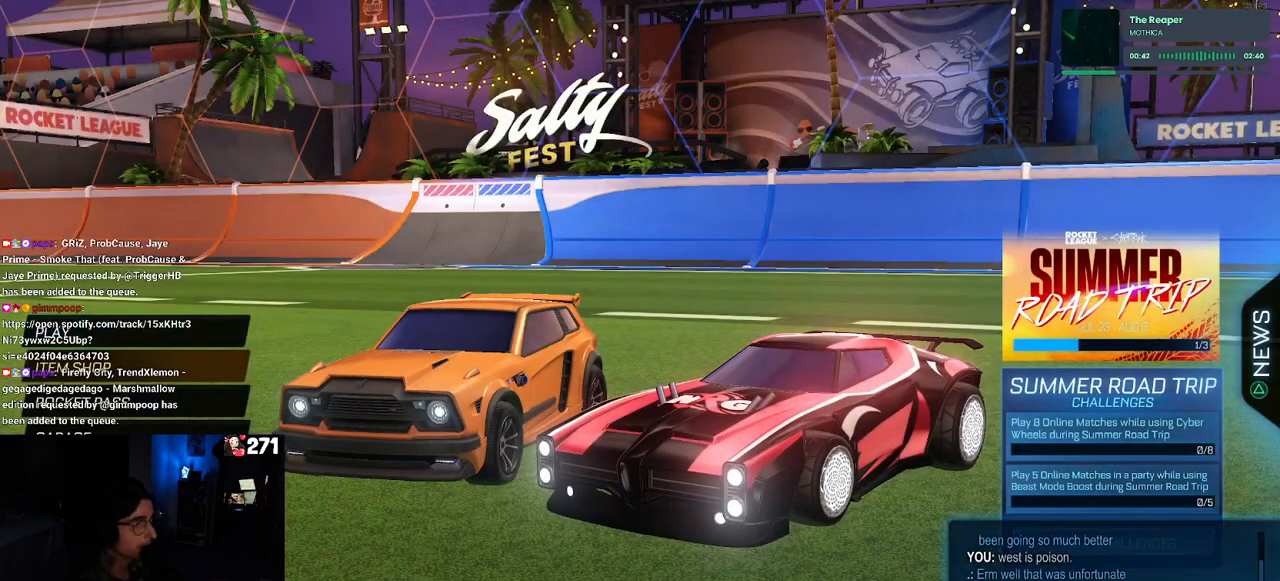
{"buttons": [], "left_stick": "center", "right_stick": "center", "events": []}
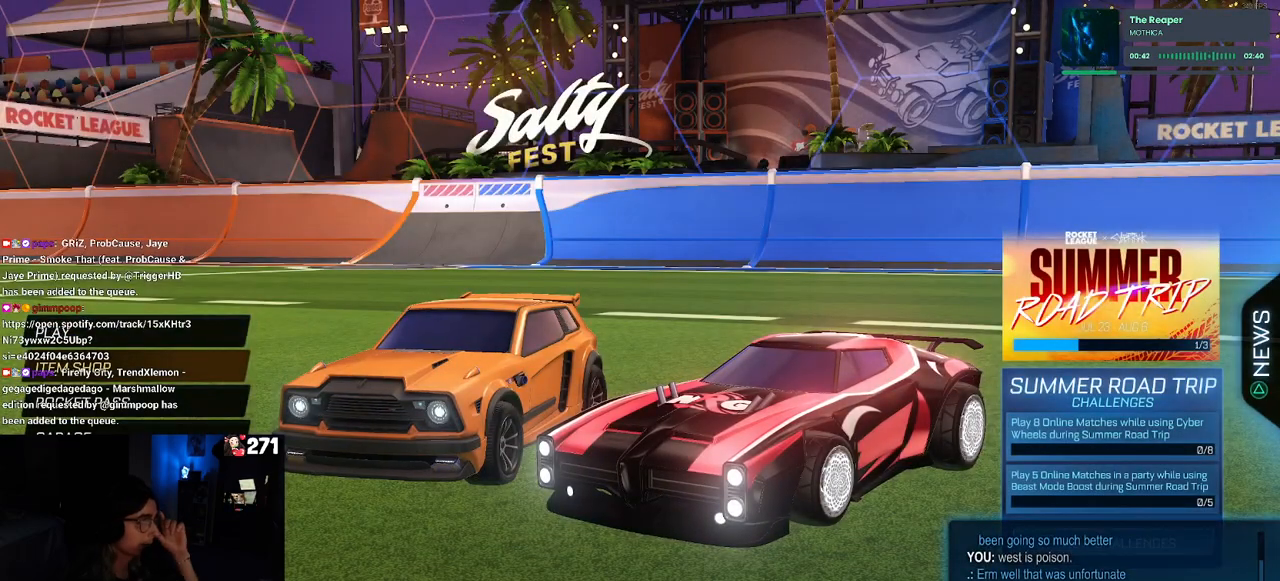
{"buttons": [], "left_stick": "center", "right_stick": "center", "events": []}
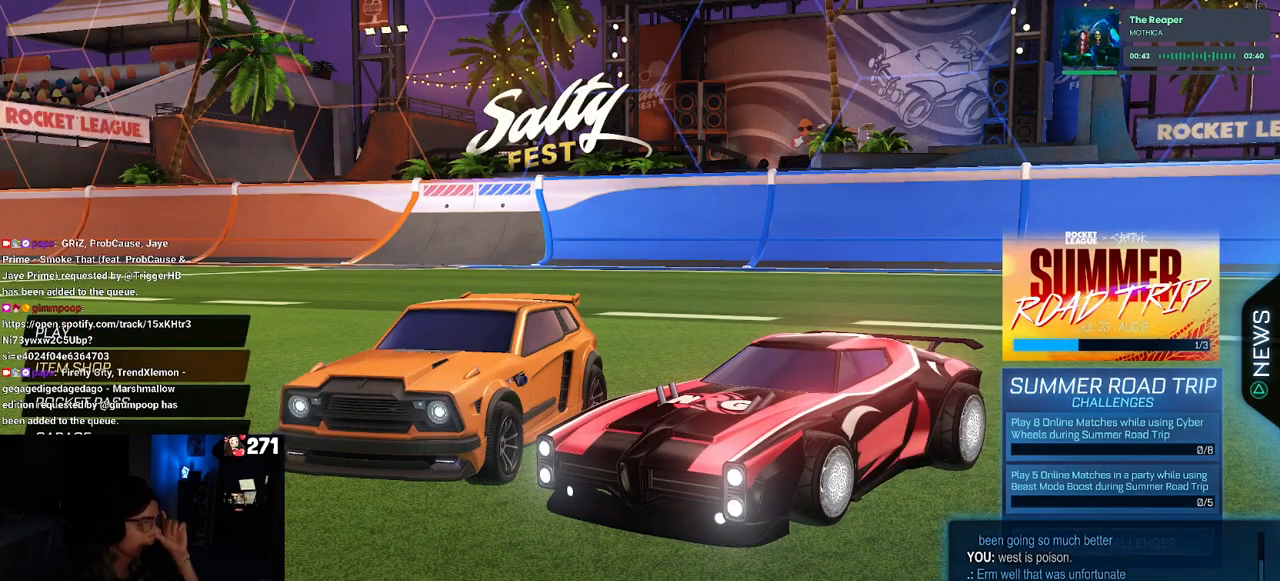
{"buttons": [], "left_stick": "center", "right_stick": "center", "events": []}
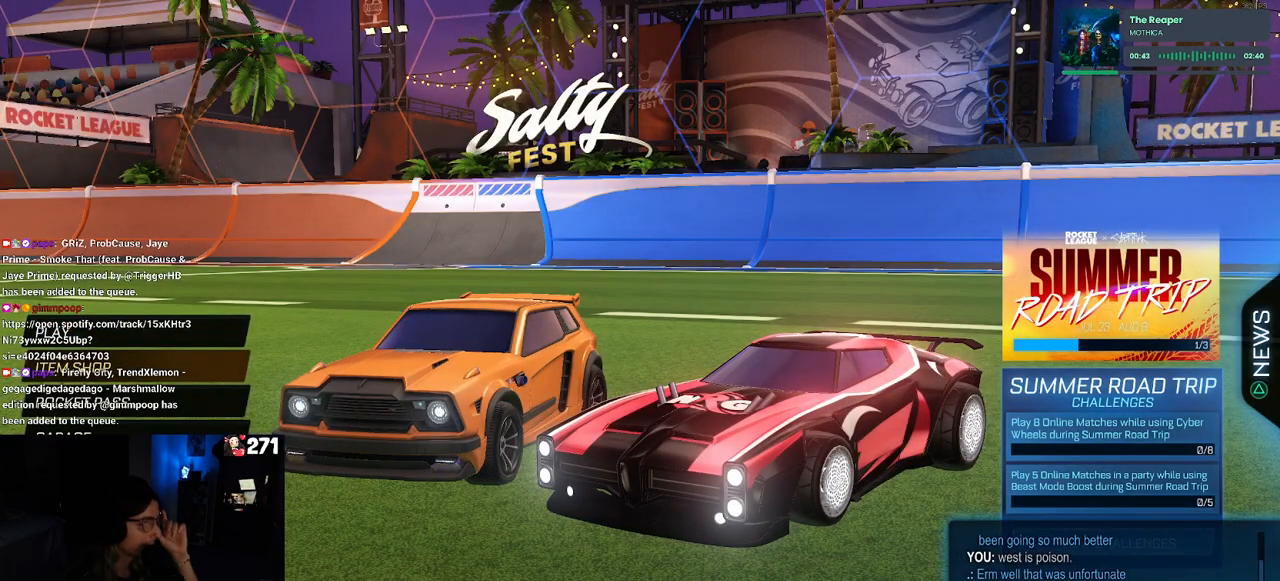
{"buttons": [], "left_stick": "center", "right_stick": "center", "events": []}
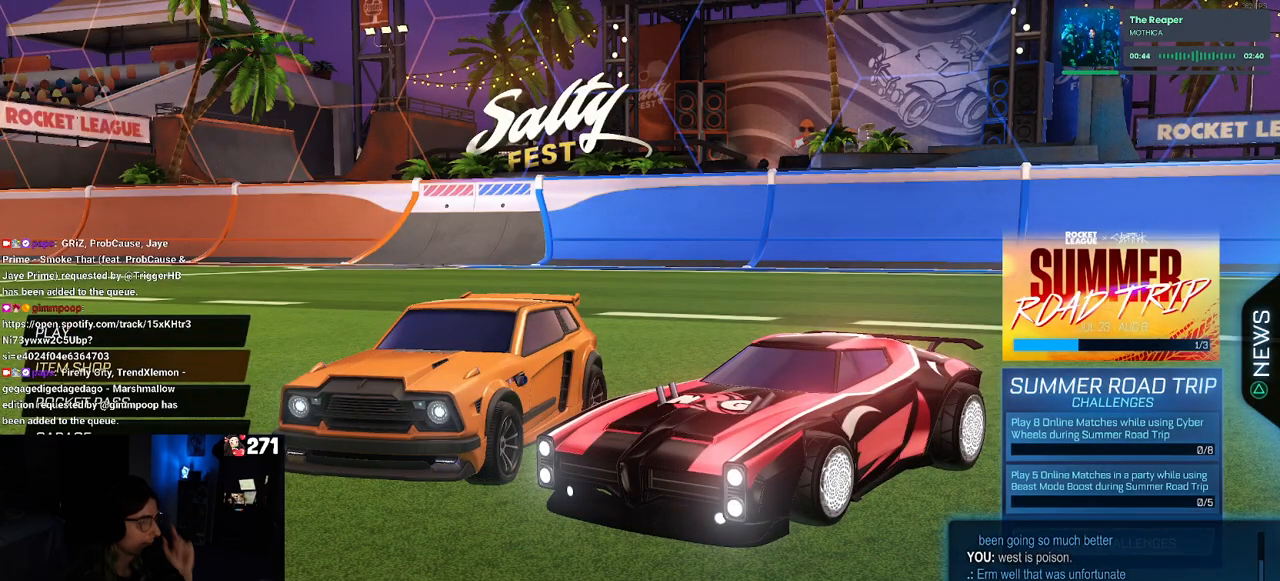
{"buttons": [], "left_stick": "center", "right_stick": "center", "events": []}
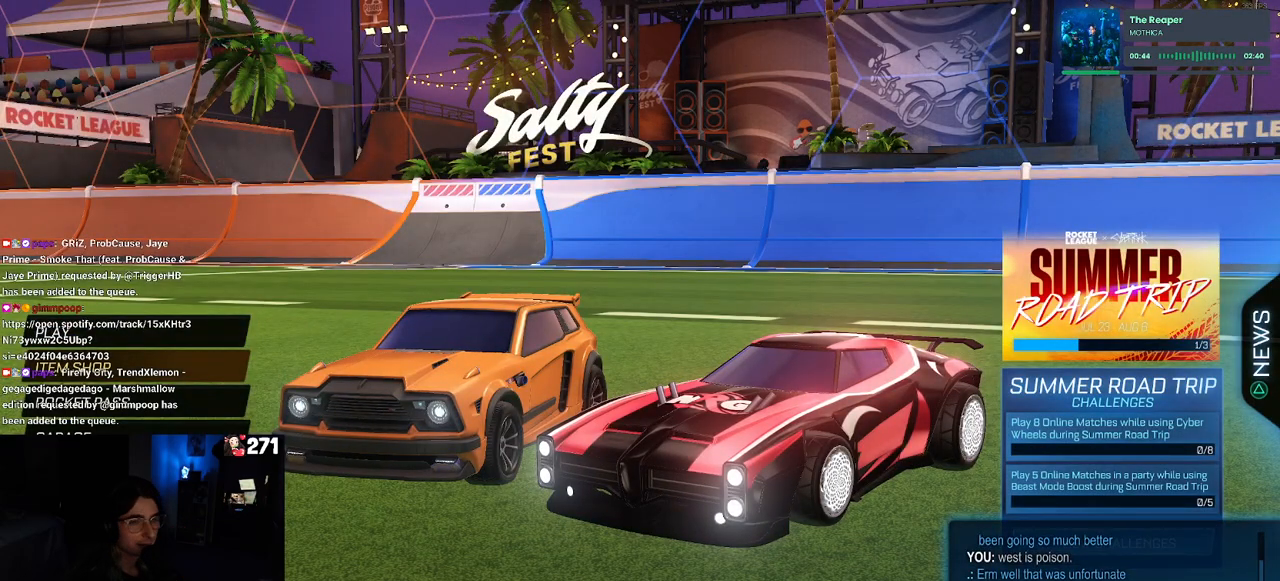
{"buttons": ["DPAD_UP"], "left_stick": "center", "right_stick": "center", "events": [[450, "DPAD_UP", "down"]]}
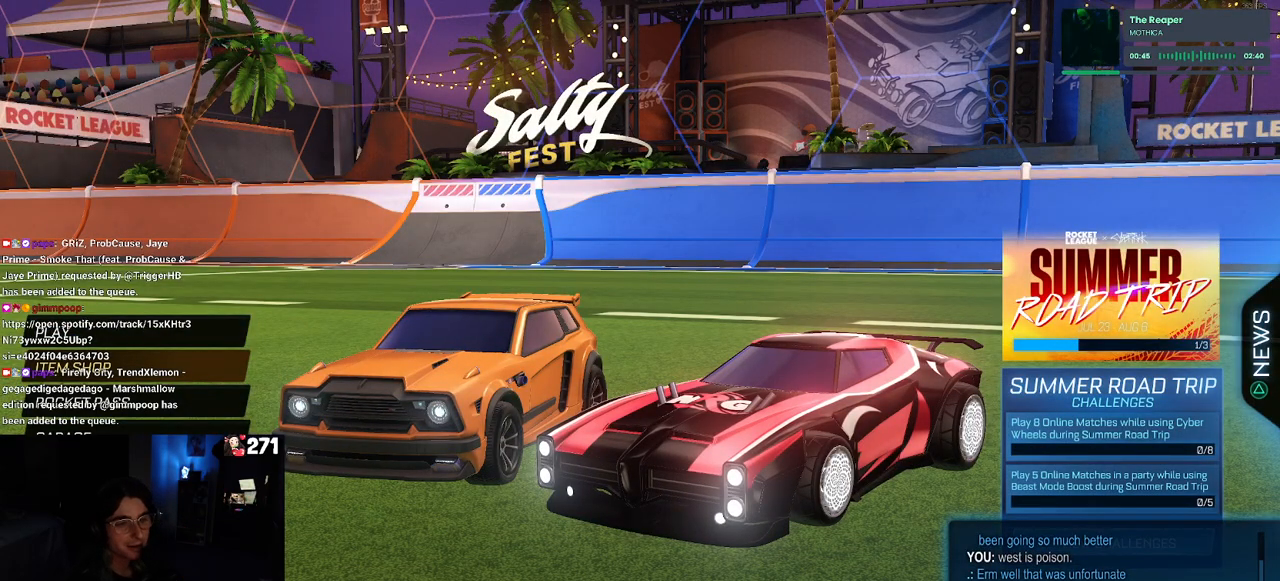
{"buttons": ["DPAD_UP"], "left_stick": "center", "right_stick": "center", "events": []}
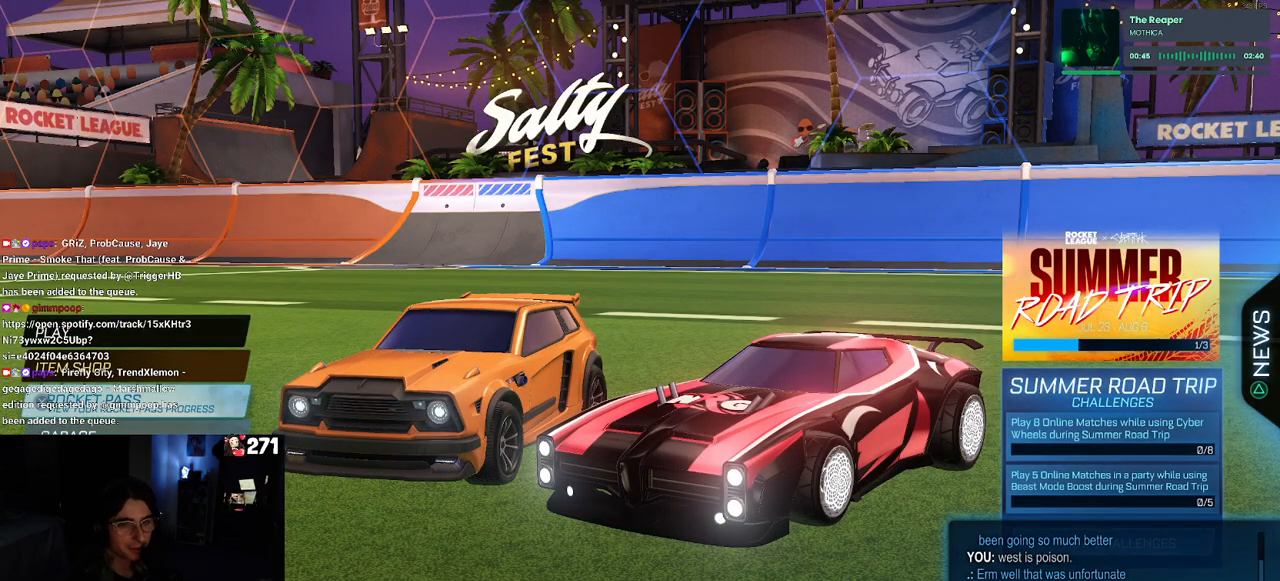
{"buttons": [], "left_stick": "center", "right_stick": "center", "events": [[200, "DPAD_UP", "up"], [233, "CROSS", "down"], [350, "CROSS", "up"]]}
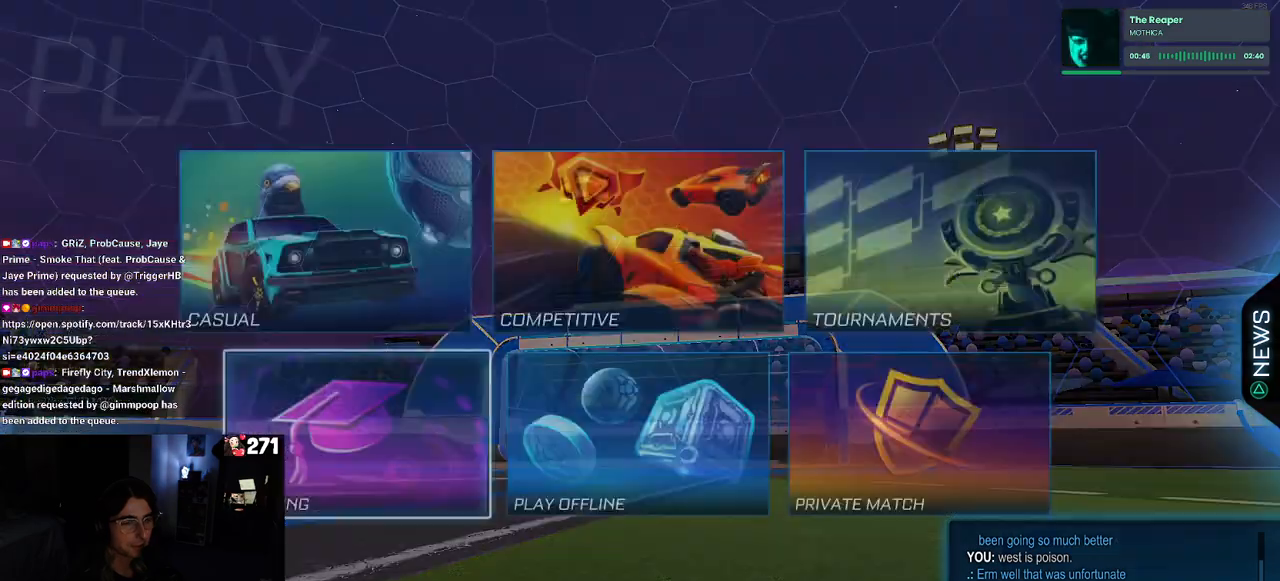
{"buttons": ["DPAD_RIGHT"], "left_stick": "center", "right_stick": "center", "events": [[333, "DPAD_UP", "down"], [400, "DPAD_UP", "up"], [483, "DPAD_RIGHT", "down"]]}
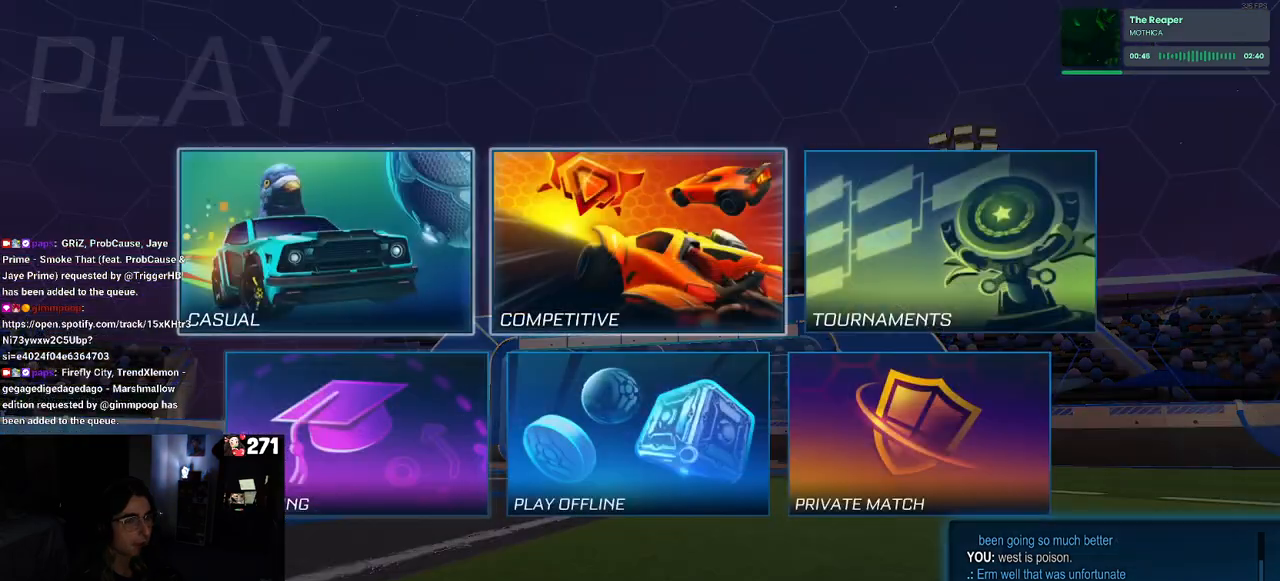
{"buttons": [], "left_stick": "center", "right_stick": "center", "events": [[17, "CROSS", "down"], [100, "DPAD_RIGHT", "up"], [117, "CROSS", "up"]]}
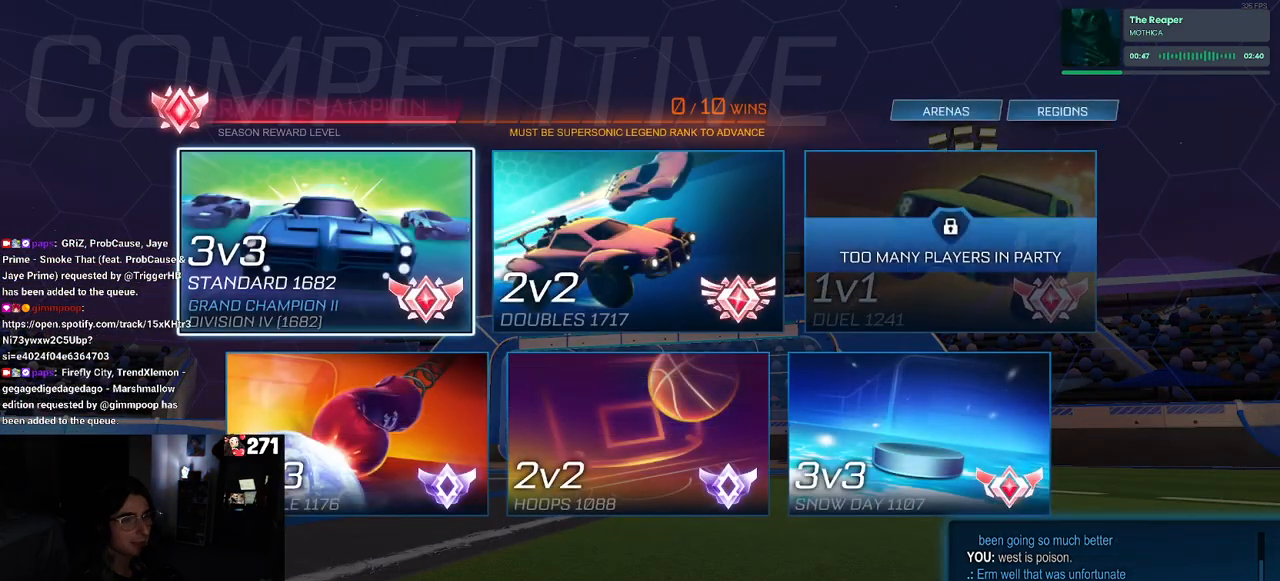
{"buttons": [], "left_stick": "center", "right_stick": "center", "events": [[200, "CROSS", "down"], [317, "CROSS", "up"]]}
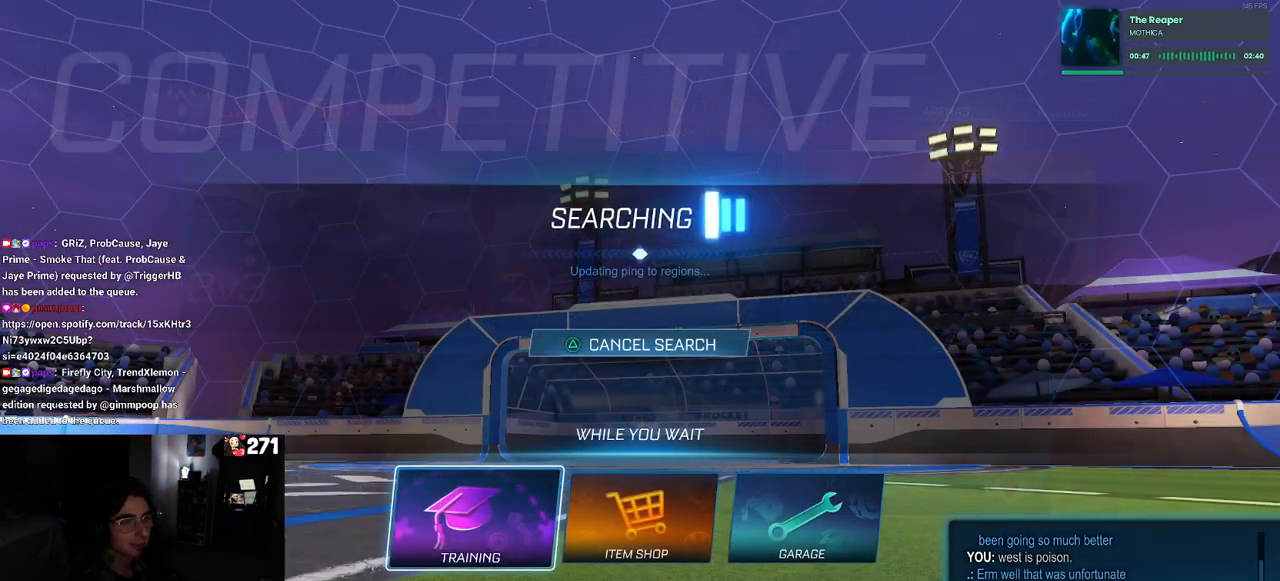
{"buttons": [], "left_stick": "center", "right_stick": "center", "events": [[100, "CROSS", "down"], [183, "CROSS", "up"], [267, "CROSS", "down"], [333, "CROSS", "up"], [417, "CROSS", "down"], [483, "CROSS", "up"]]}
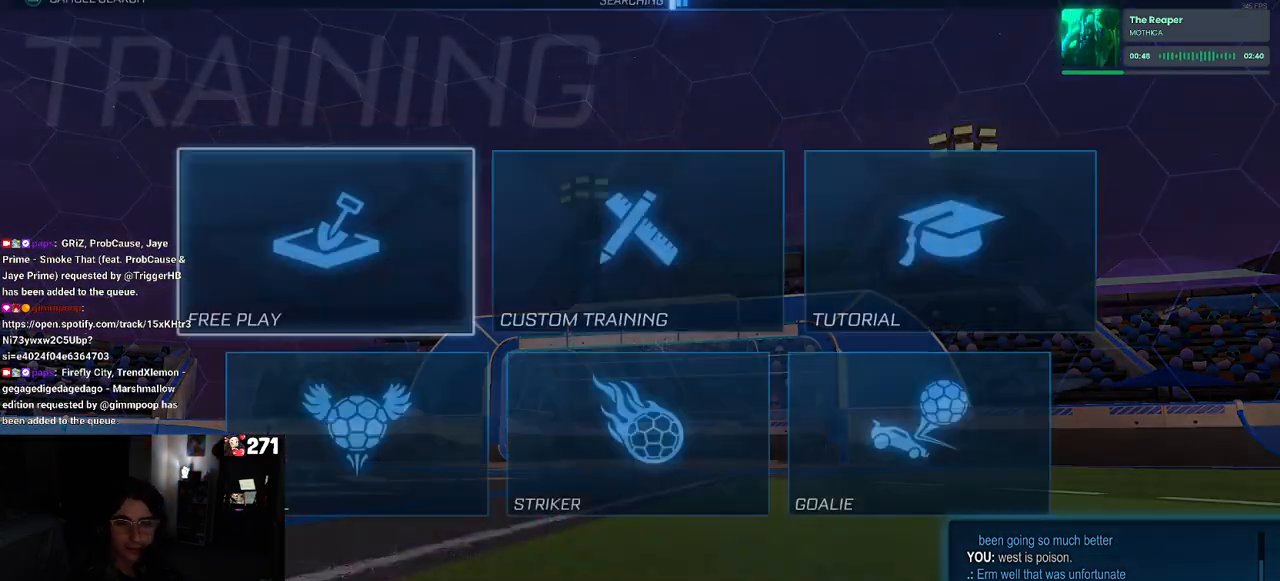
{"buttons": [], "left_stick": "center", "right_stick": "center", "events": [[67, "CROSS", "down"], [167, "CROSS", "up"]]}
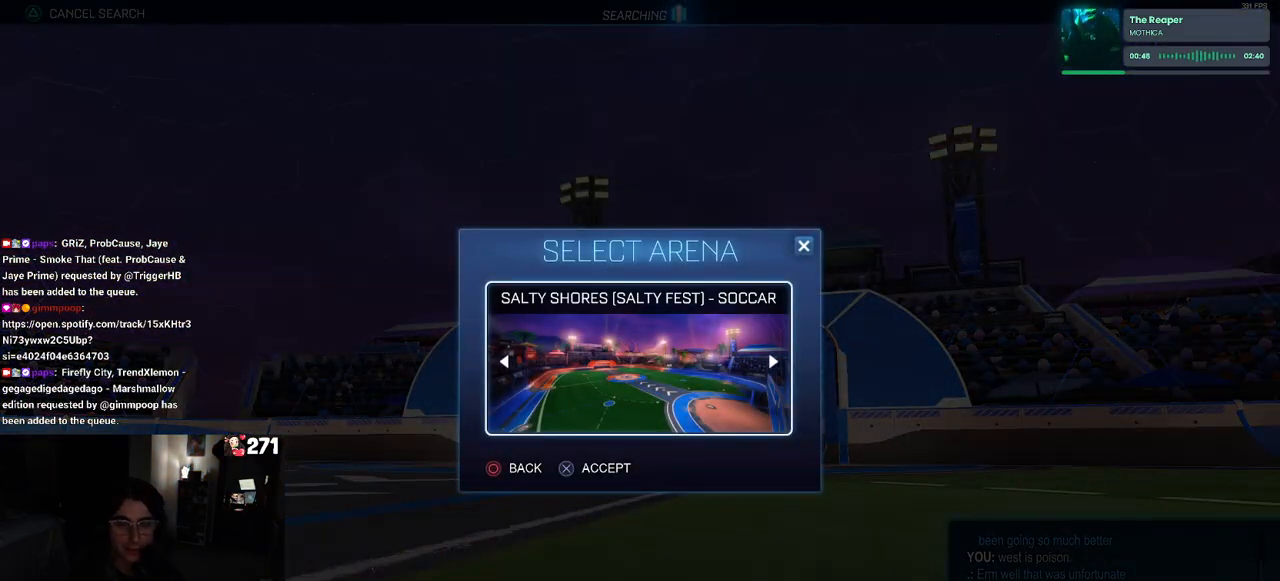
{"buttons": ["R2"], "left_stick": "center", "right_stick": "center", "events": [[17, "R2", "down"]]}
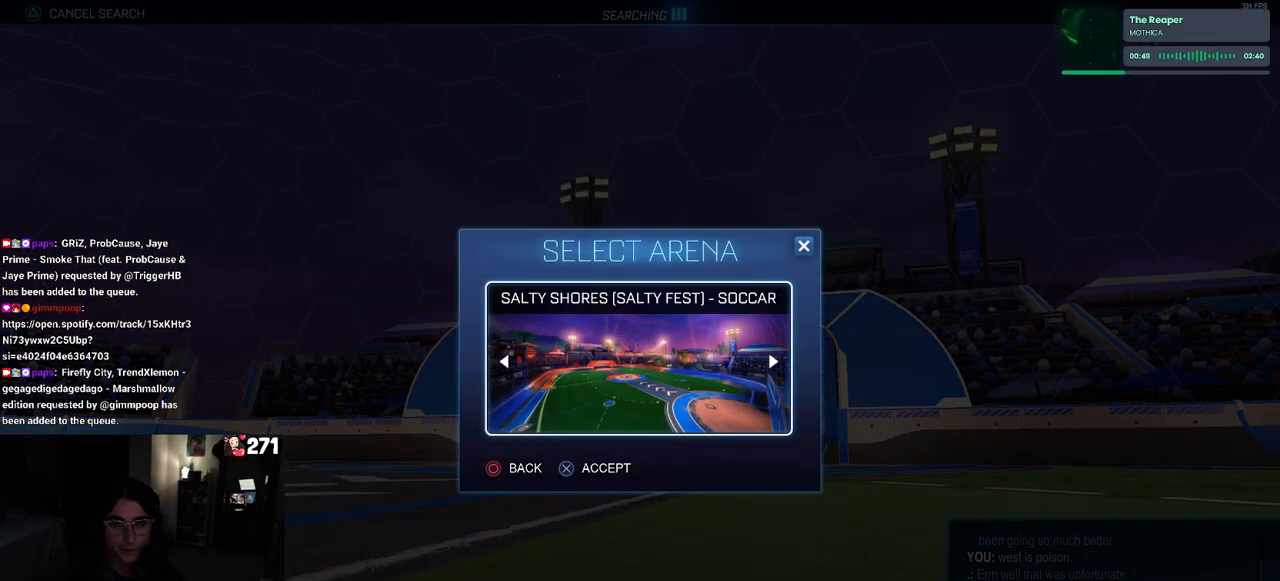
{"buttons": ["R2"], "left_stick": "center", "right_stick": "center", "events": []}